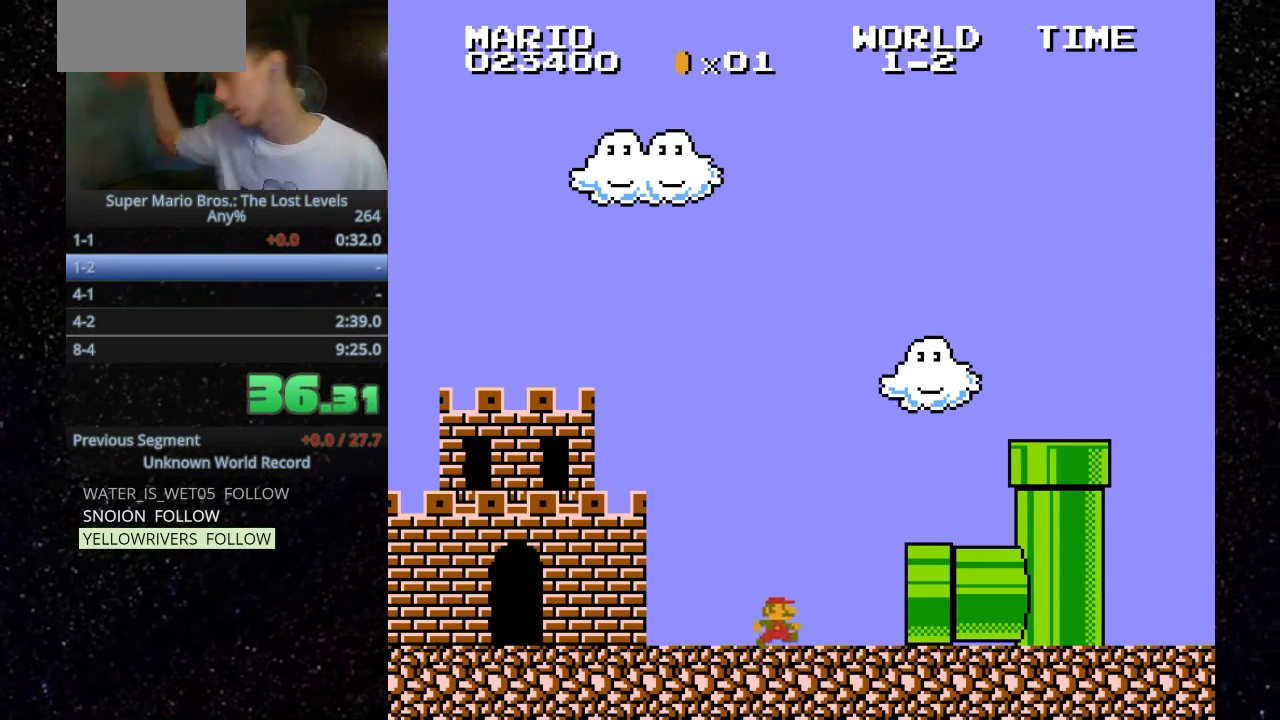
Gameplay with keyboard; each line is a JSON object with the keys held at the frame after it. "events" lists presses ("down") and releases ("up") of ".", "f", "g", "h", "o" and "t" between this image and that frame as [ms after this image, input, new state], when the widget could be followed in between. No other keys are recorded. Mouse input is not recorded.
{"keys": [], "events": []}
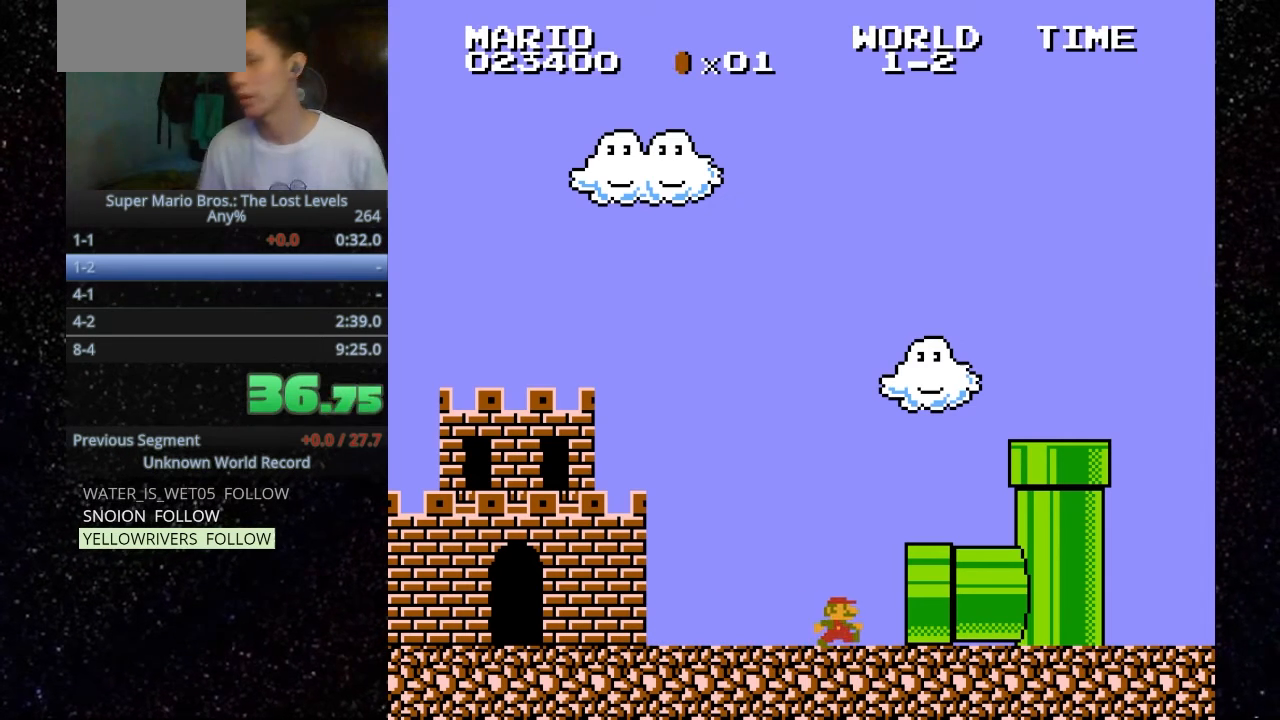
{"keys": [], "events": []}
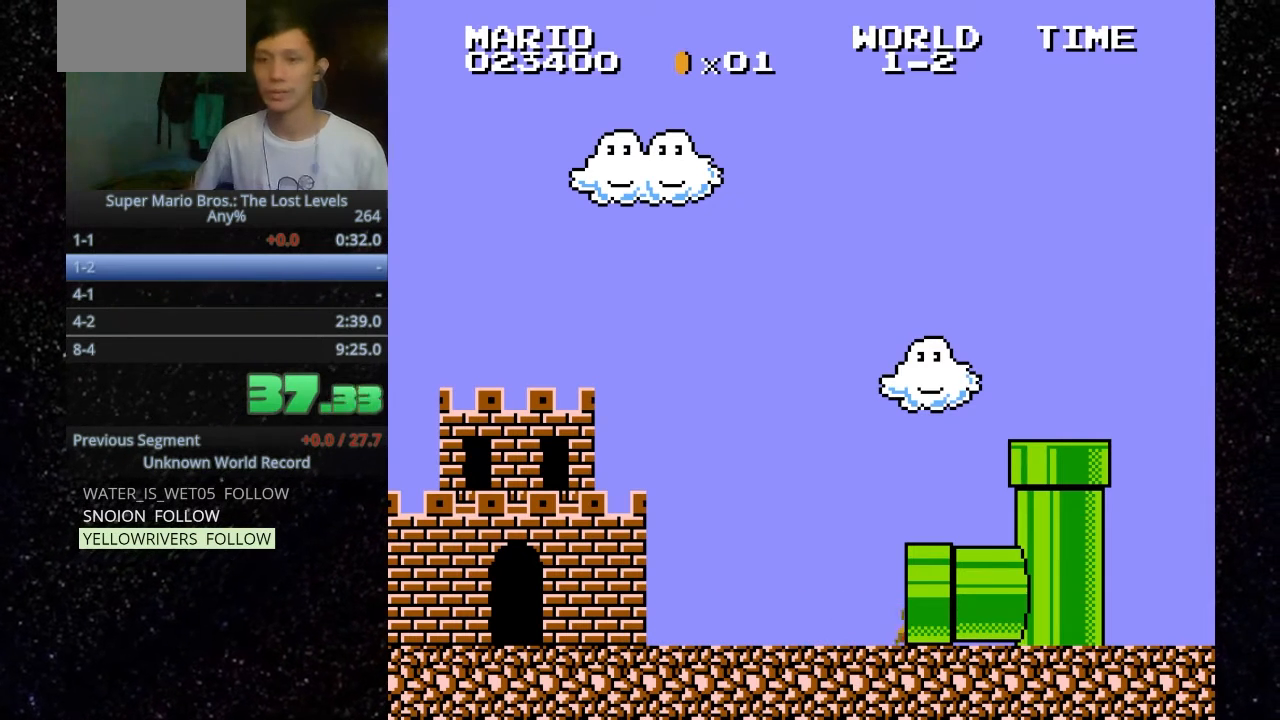
{"keys": [], "events": []}
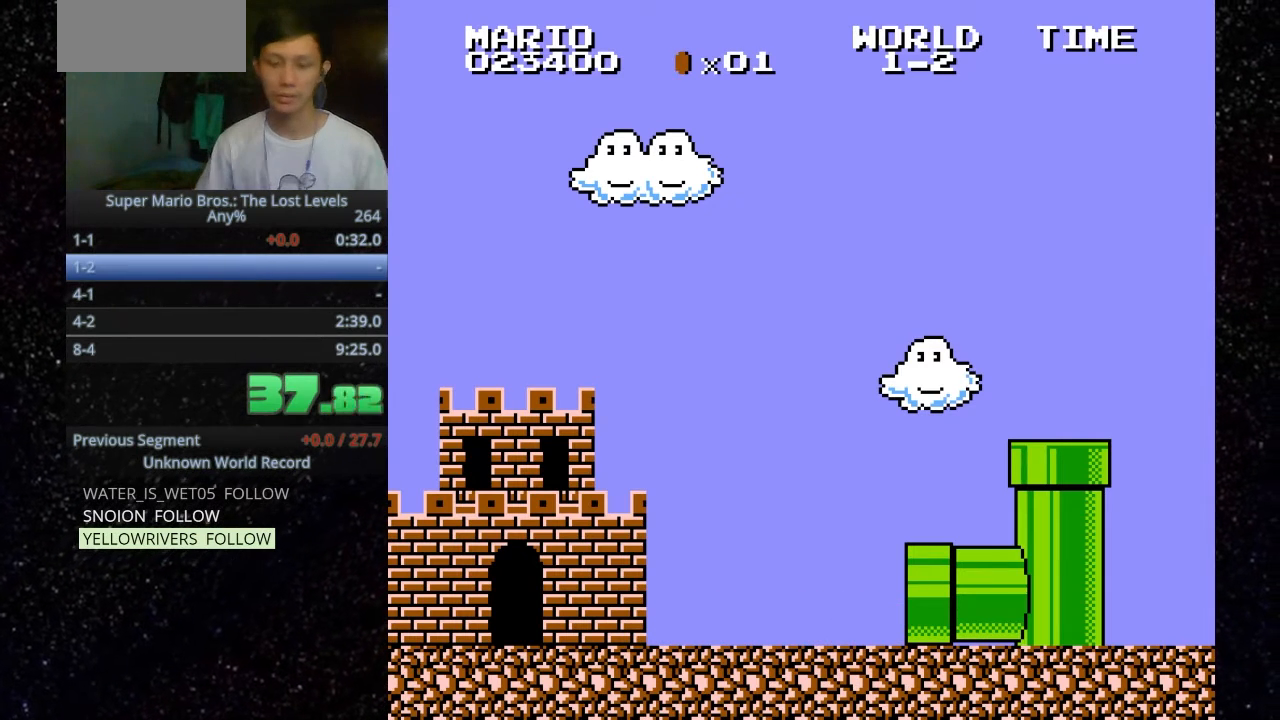
{"keys": [], "events": []}
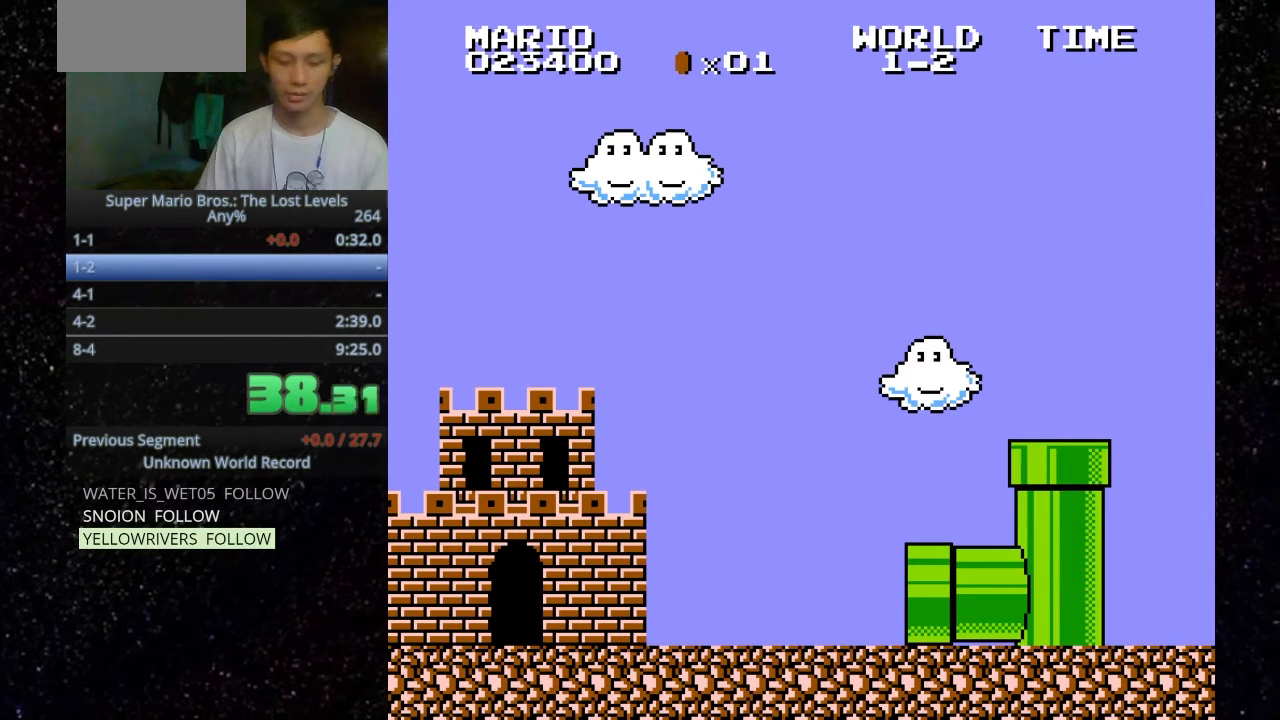
{"keys": [], "events": []}
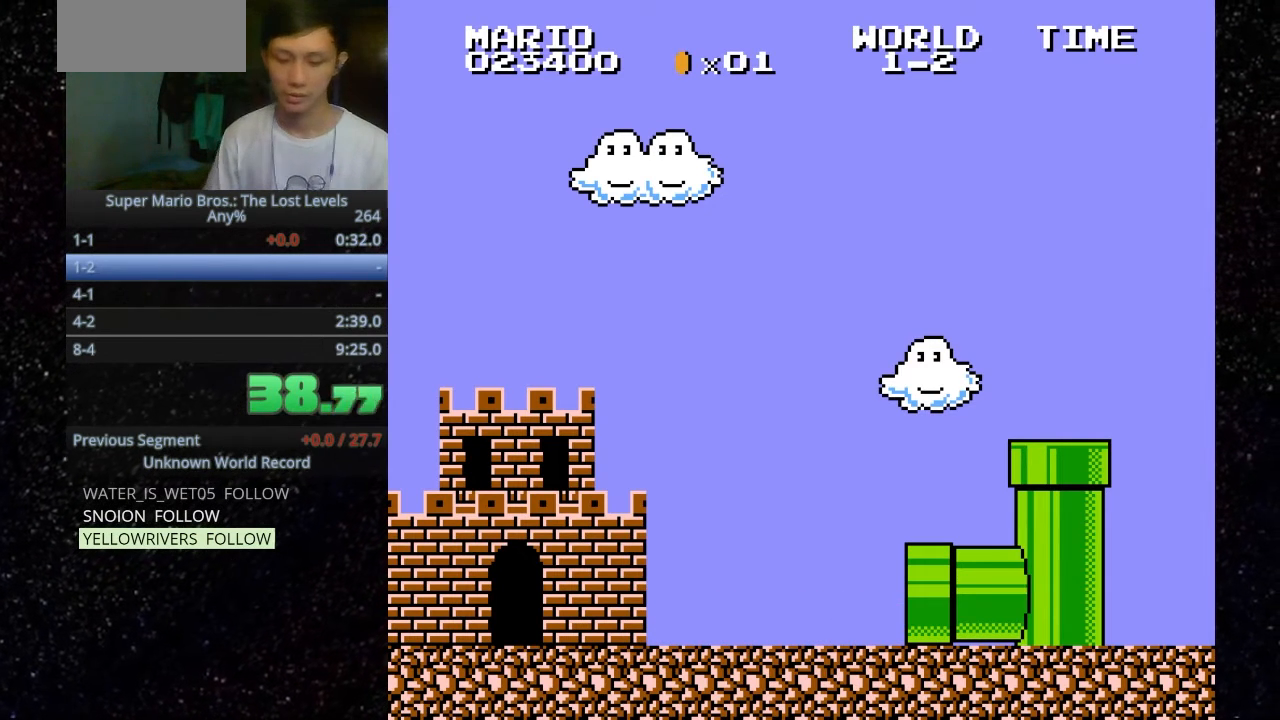
{"keys": [], "events": []}
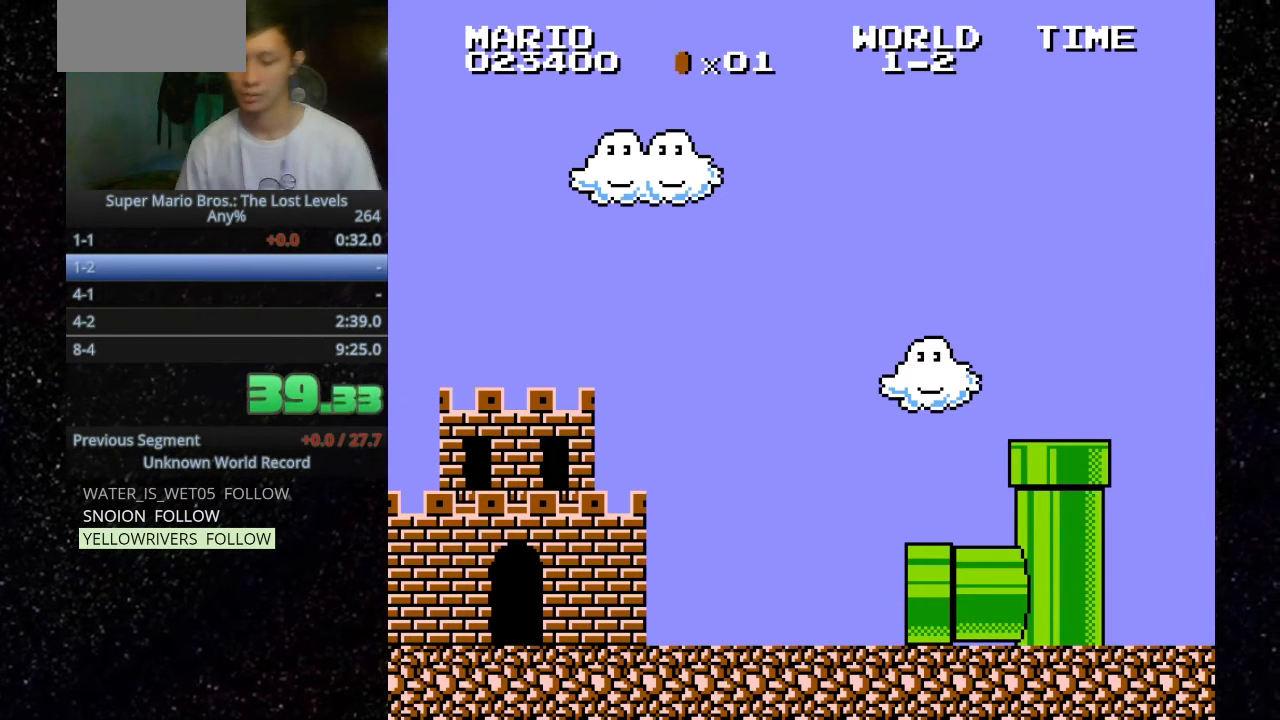
{"keys": ["h", "o"], "events": [[267, "h", "down"], [267, "o", "down"]]}
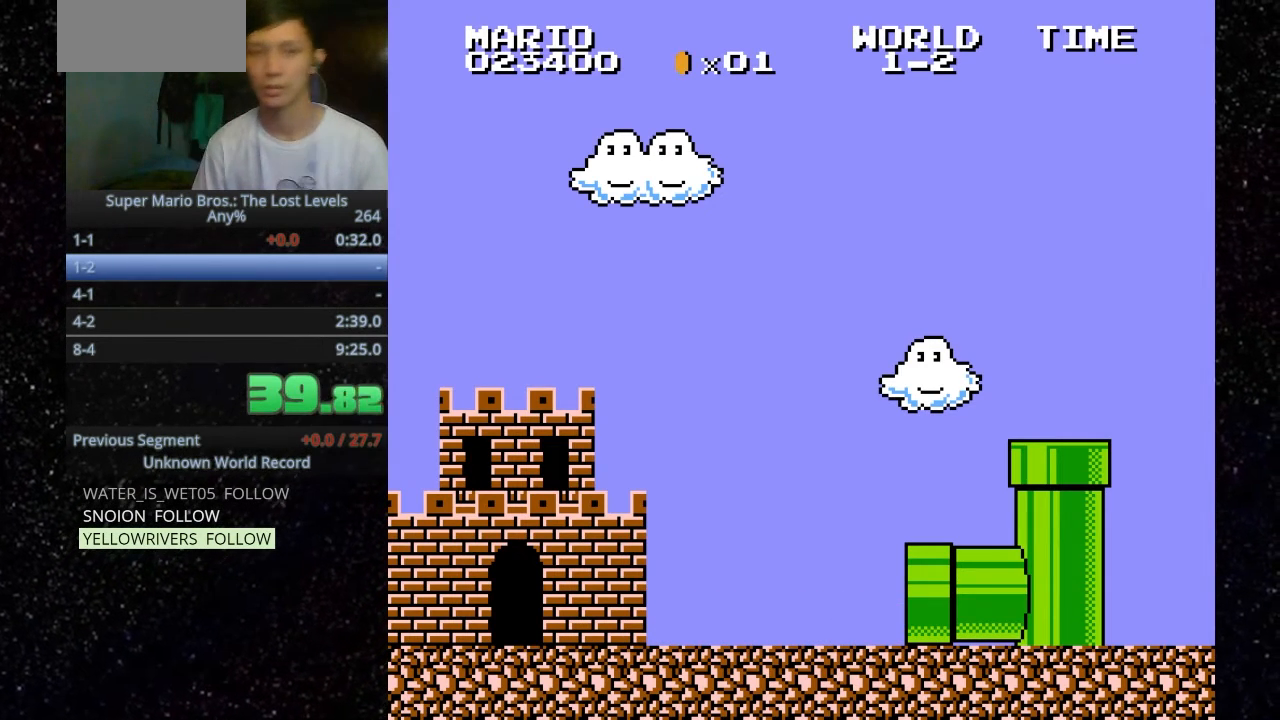
{"keys": ["h", "o"], "events": []}
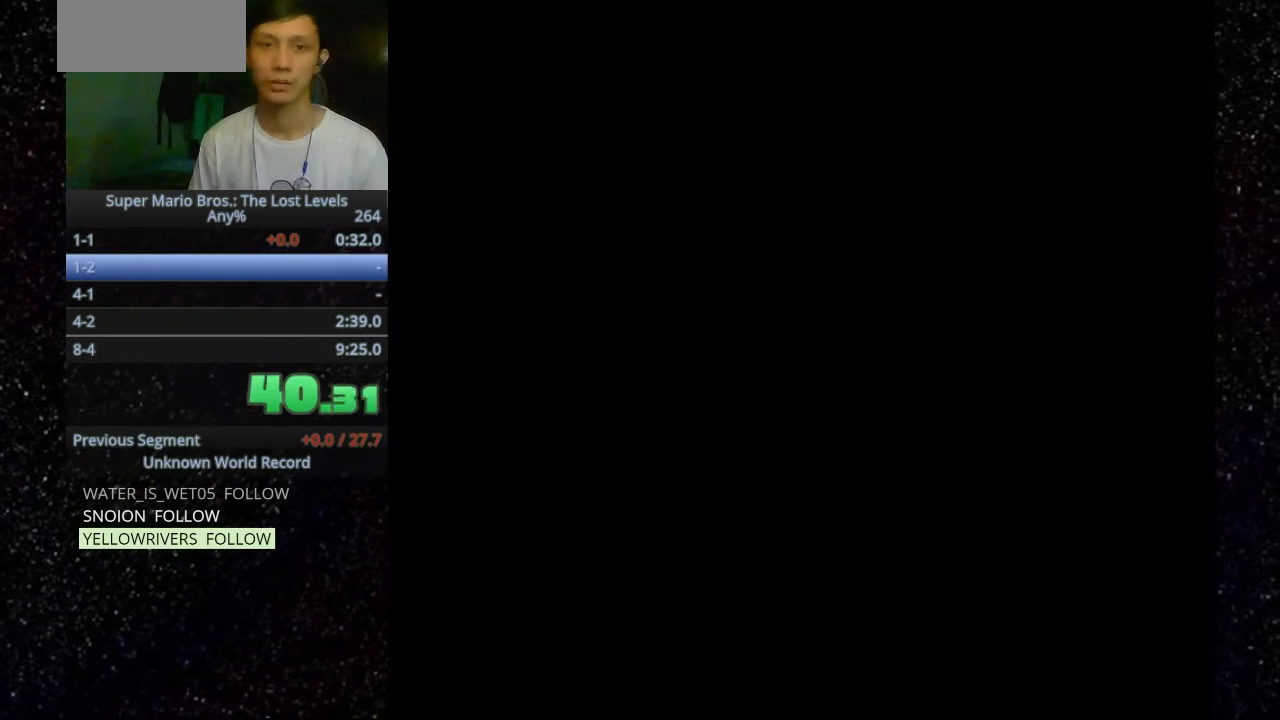
{"keys": ["h", "o"], "events": []}
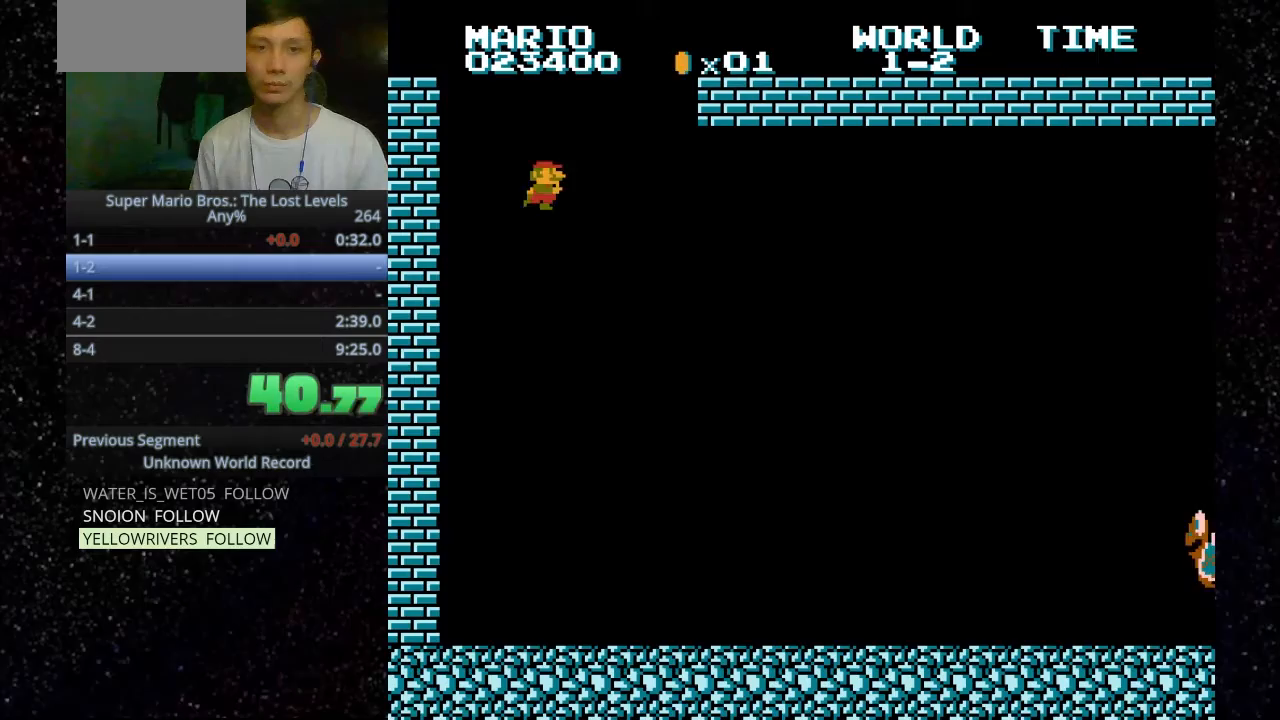
{"keys": ["h", "o"], "events": []}
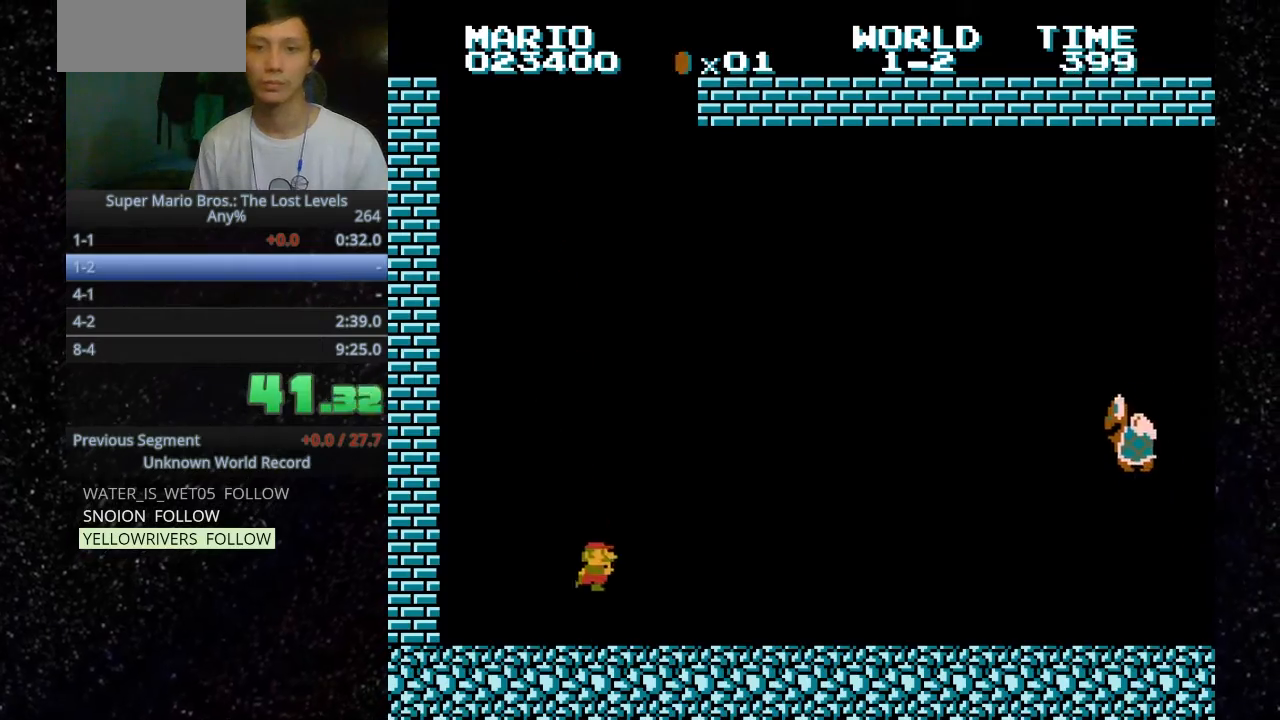
{"keys": ["h", "o"], "events": []}
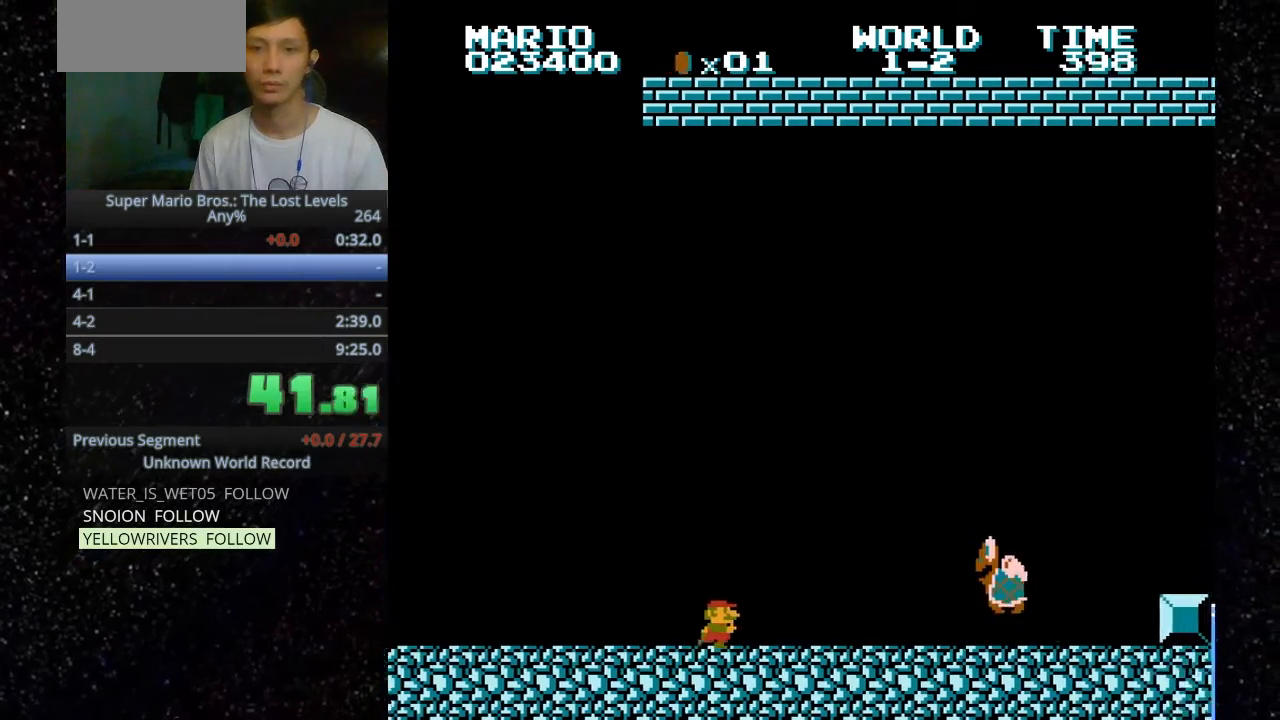
{"keys": ["h", "o"], "events": []}
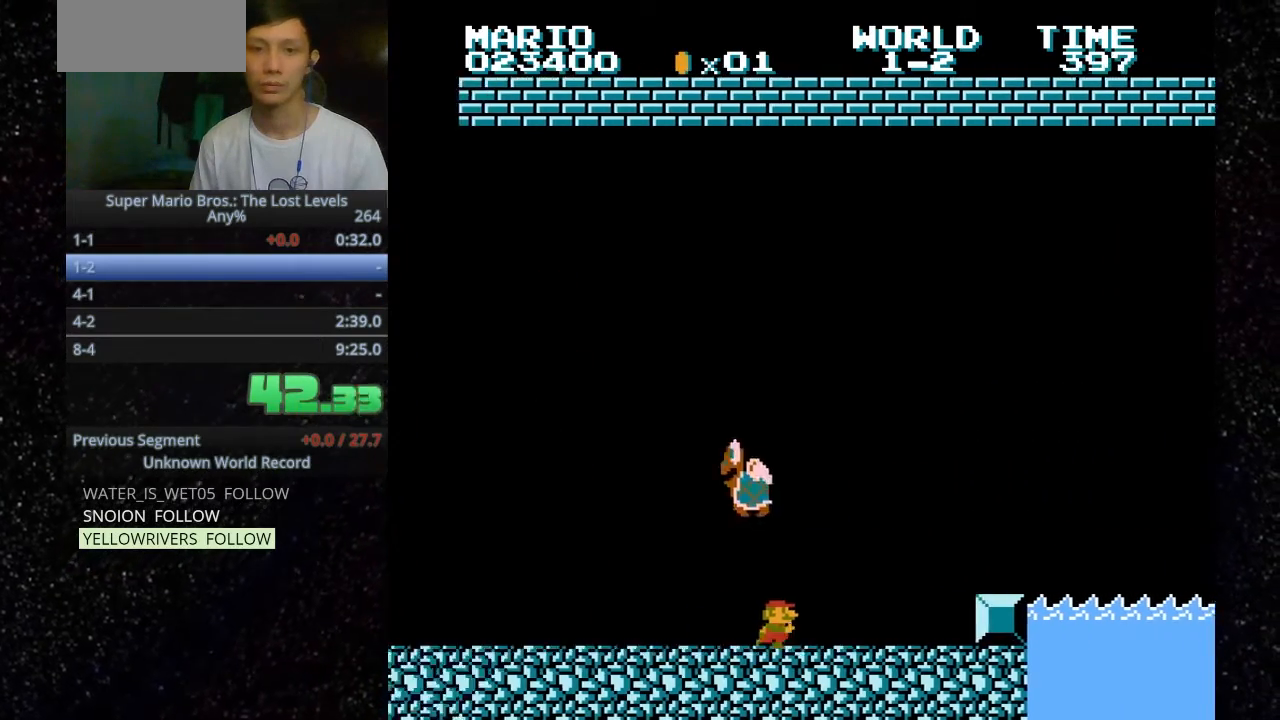
{"keys": [".", "h", "o"], "events": [[300, ".", "down"]]}
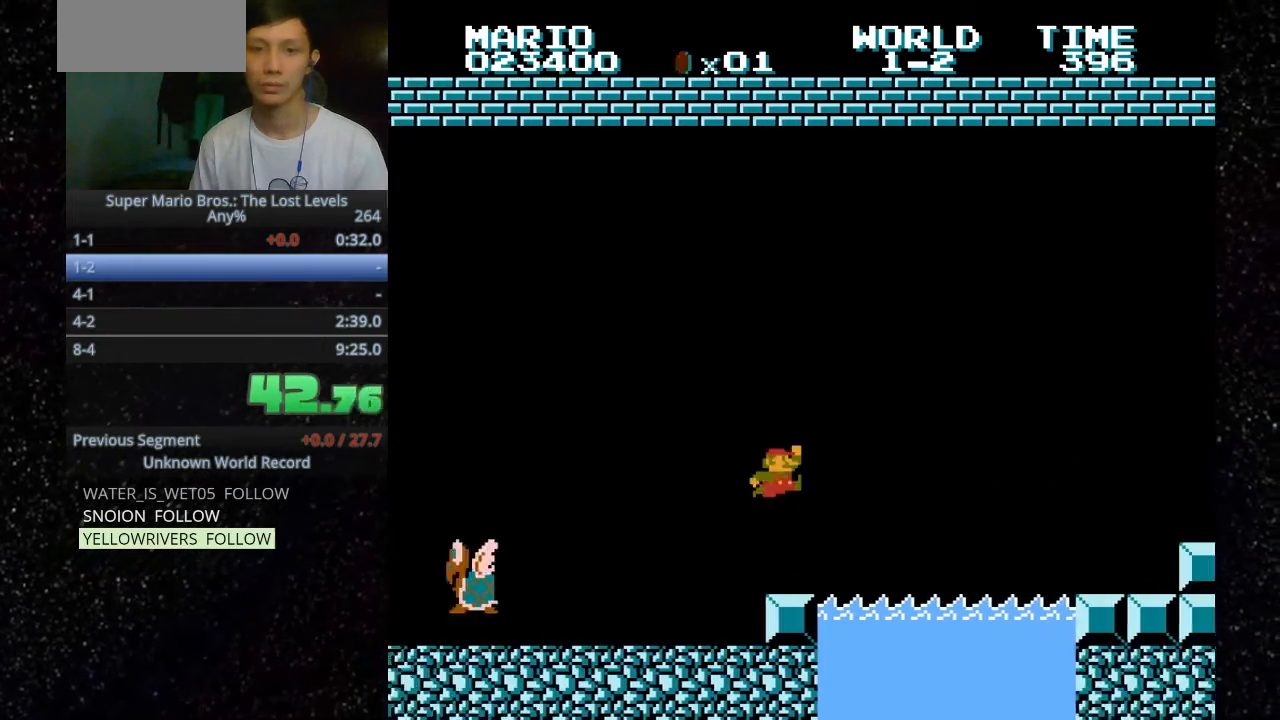
{"keys": ["h", "o"], "events": [[367, ".", "up"]]}
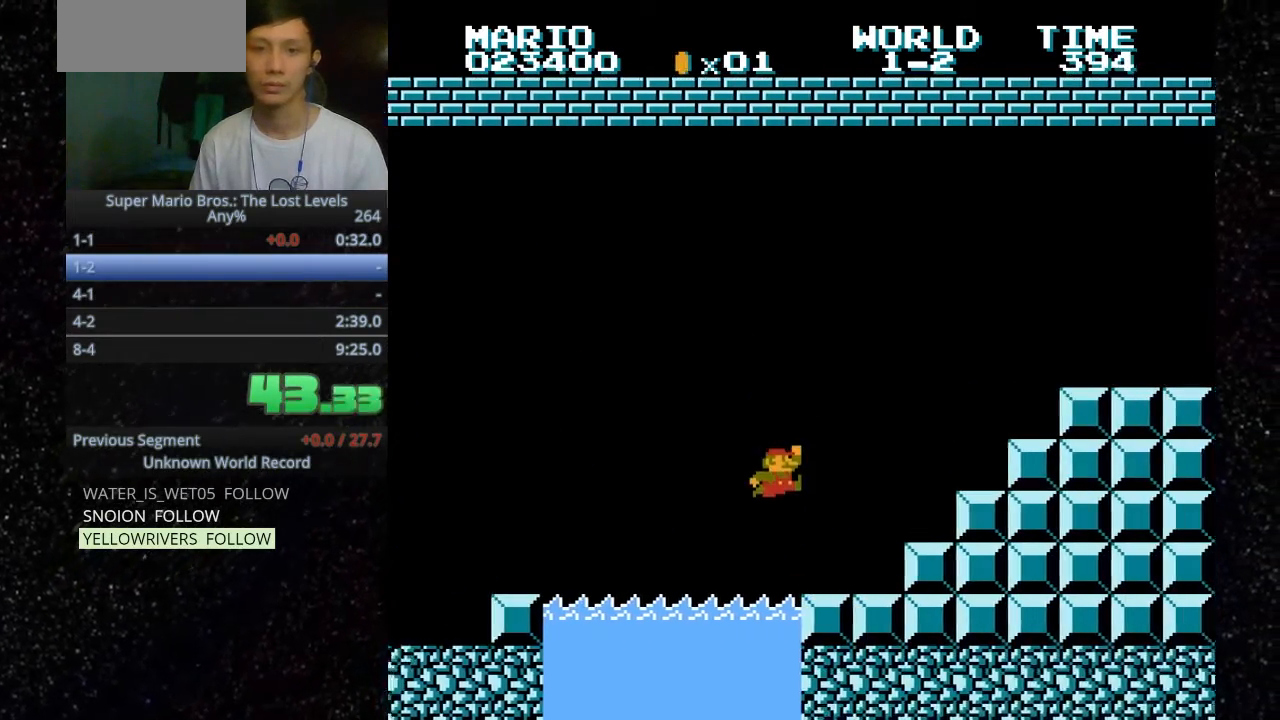
{"keys": [".", "h", "o"], "events": [[200, ".", "down"]]}
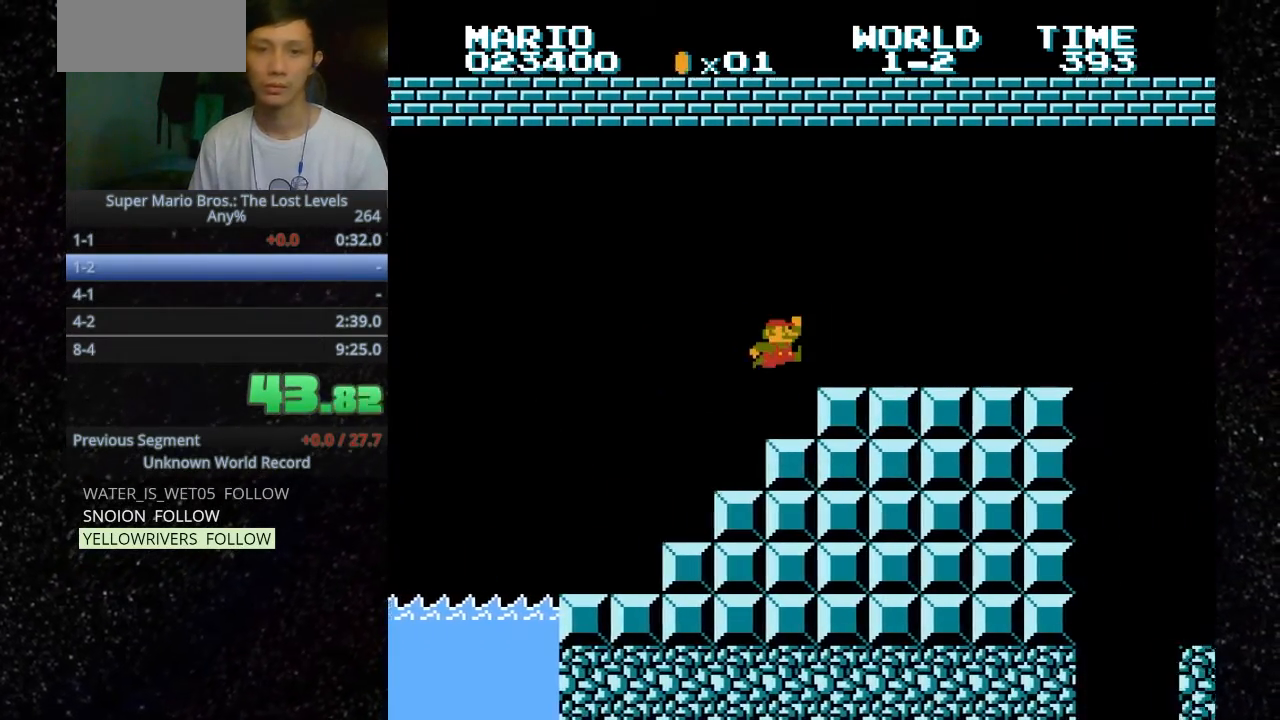
{"keys": ["h", "o"], "events": [[267, ".", "up"]]}
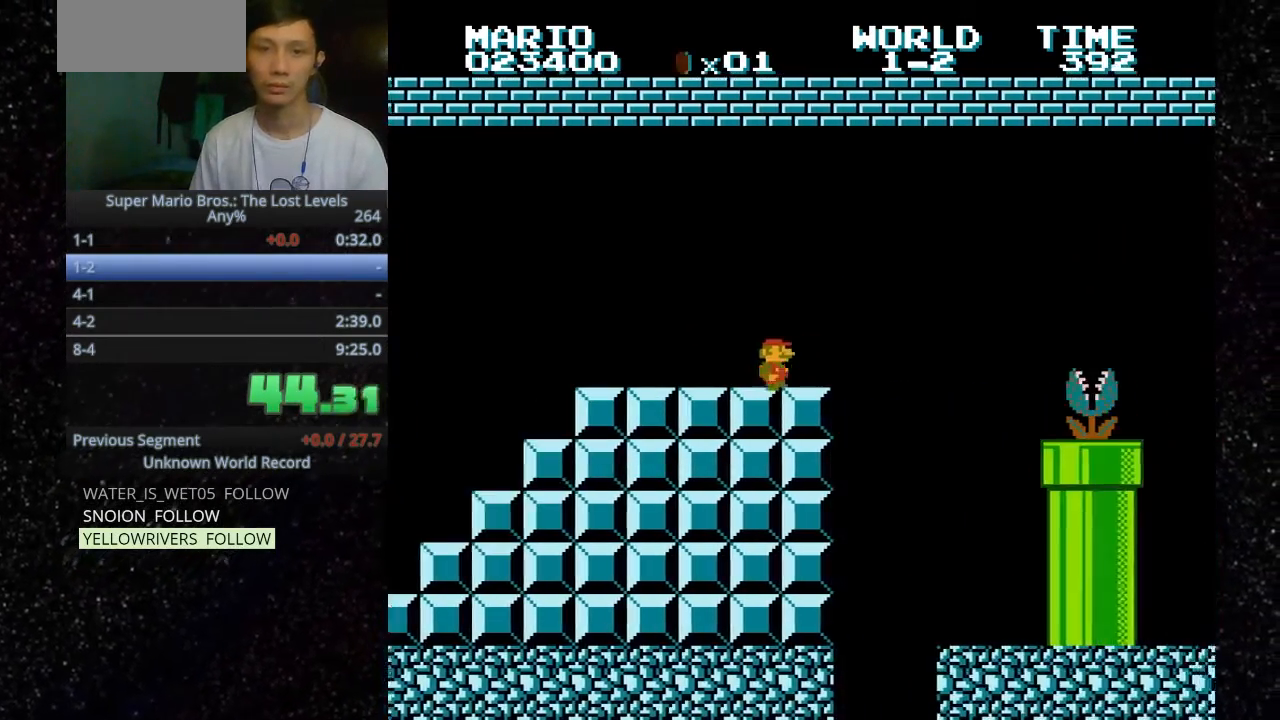
{"keys": [".", "h", "o"], "events": [[133, ".", "down"]]}
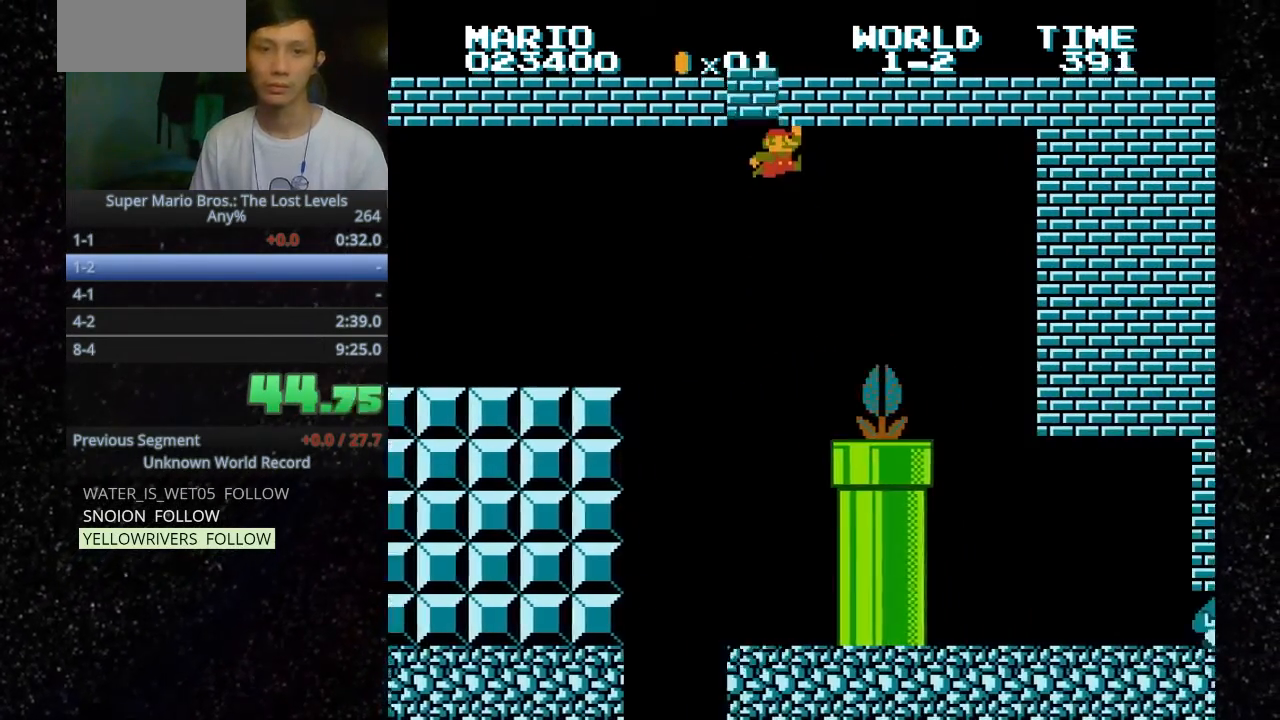
{"keys": ["f", "o"], "events": [[333, ".", "up"], [367, "f", "down"], [367, "h", "up"]]}
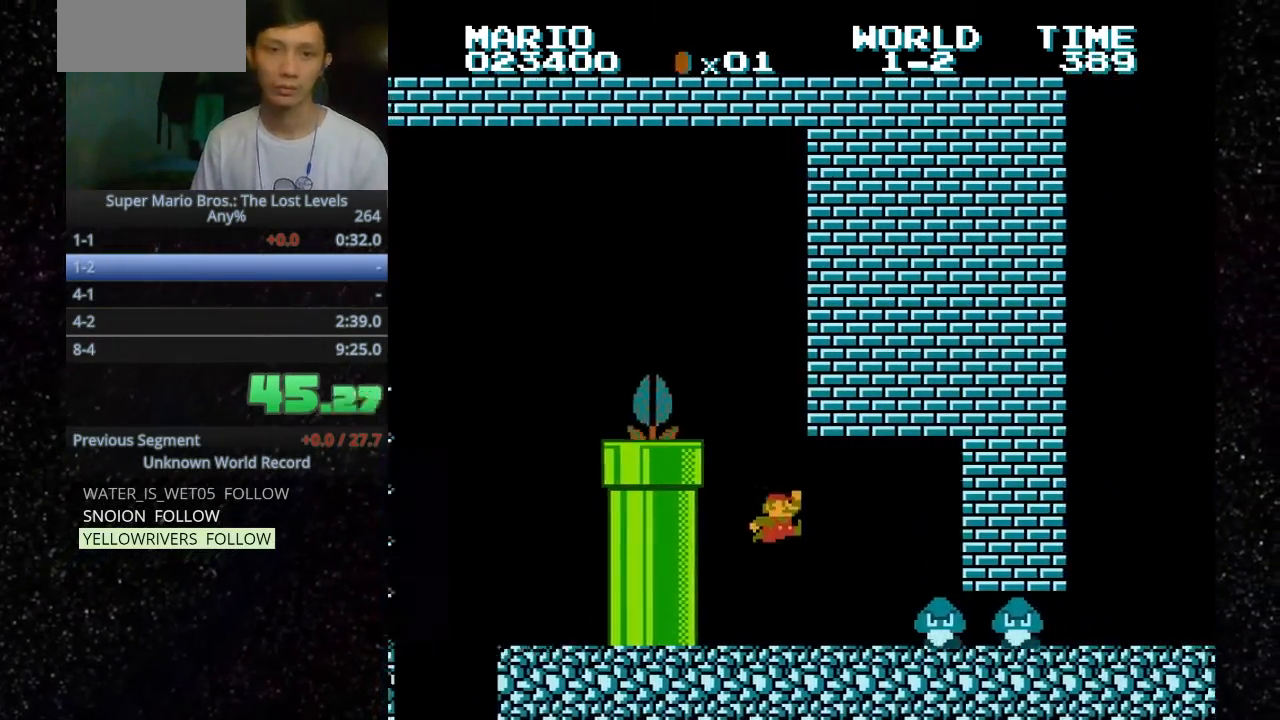
{"keys": ["h", "o"], "events": [[167, "f", "up"], [167, "h", "down"], [200, ".", "down"], [267, ".", "up"]]}
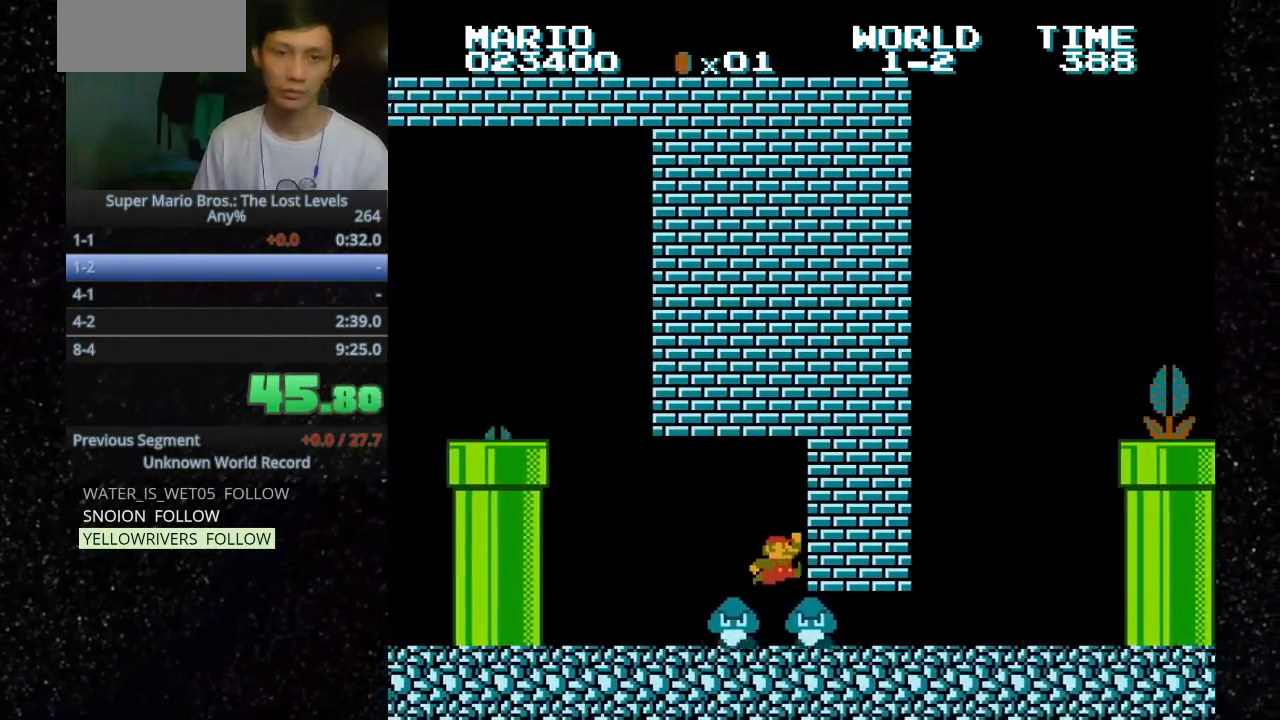
{"keys": ["h", "o"], "events": []}
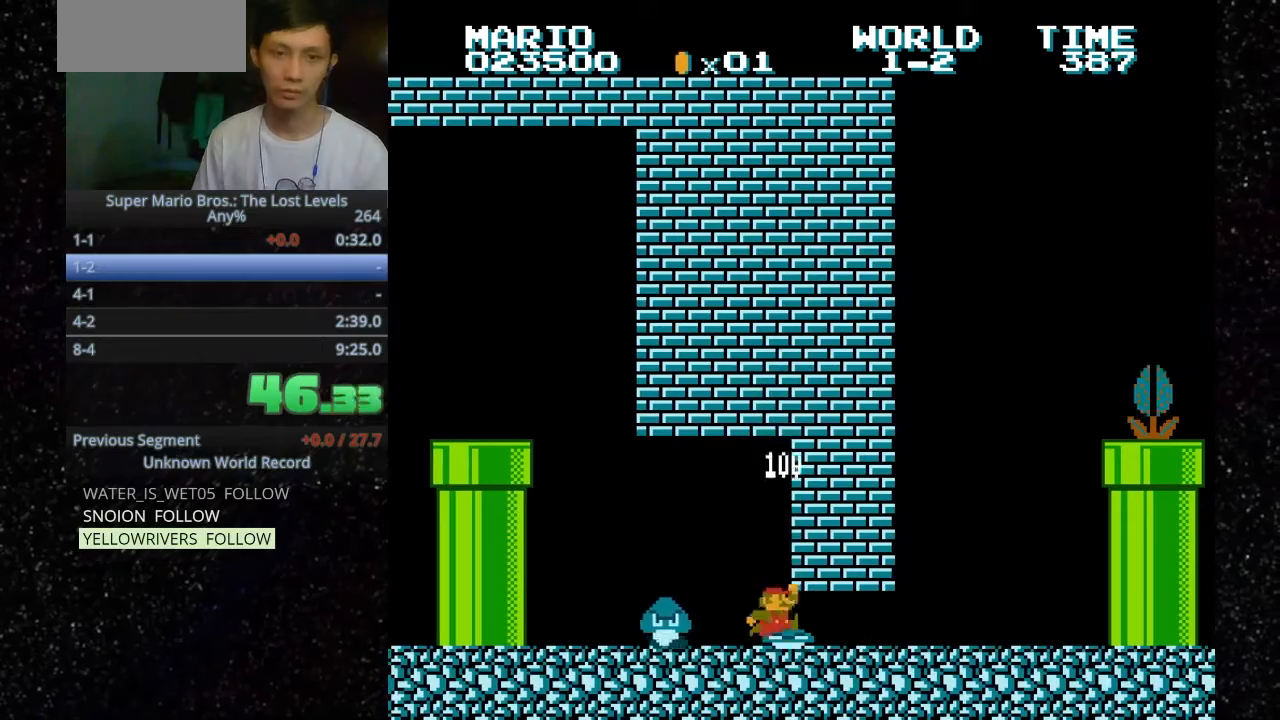
{"keys": ["h", "o"], "events": []}